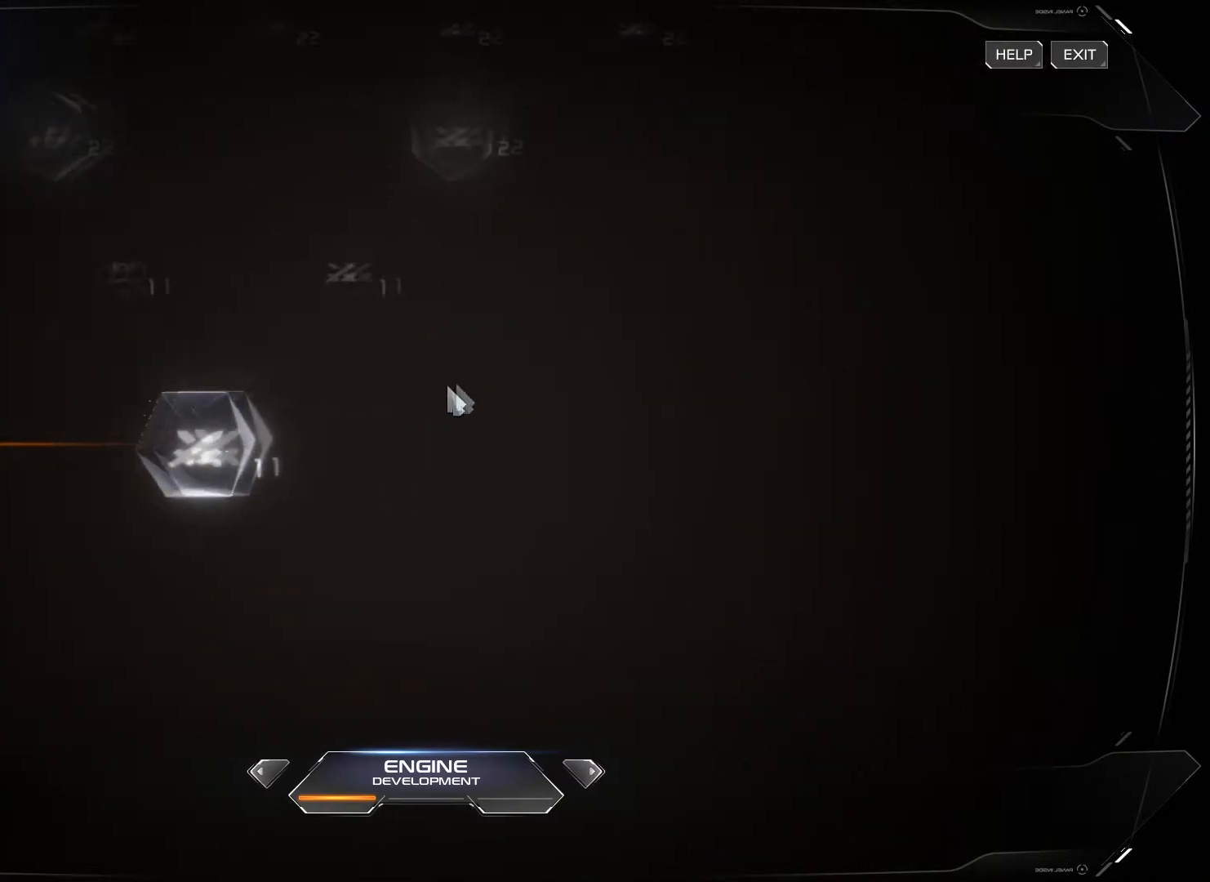
Gameplay with keyboard and mouse; each line is a JSON object with the keys and mouse buttons held at the frame after it. "events" lists presses ("down") and releases ("up") of "1", "2", "3", "4", "5", "a", "alt", "b", "c", "ctrl", "d", "e", "f", "g", "q", "r", "s", "shift", "space", "t", "tab", "v", "w", "x", "z", "mouse_left", "mouse_wheel", "mouse_right", "mouse_mb4" and "mouse_mb5" between this image and that frame as [ms after this image, input, new state], when the widget could be followed in between. "mouse_left", "mouse_wheel", "mouse_right", "mouse_mb4", "mouse_mb5" = the "left", "wheel", "right", "mb4", "mb5" buttons of the "mouse" list. No other keys are recorded. "wheel" means that the mouse wheel is clicked or scrolled. Not read: mouse_move.
{"keys": [], "mouse": ["right"], "events": []}
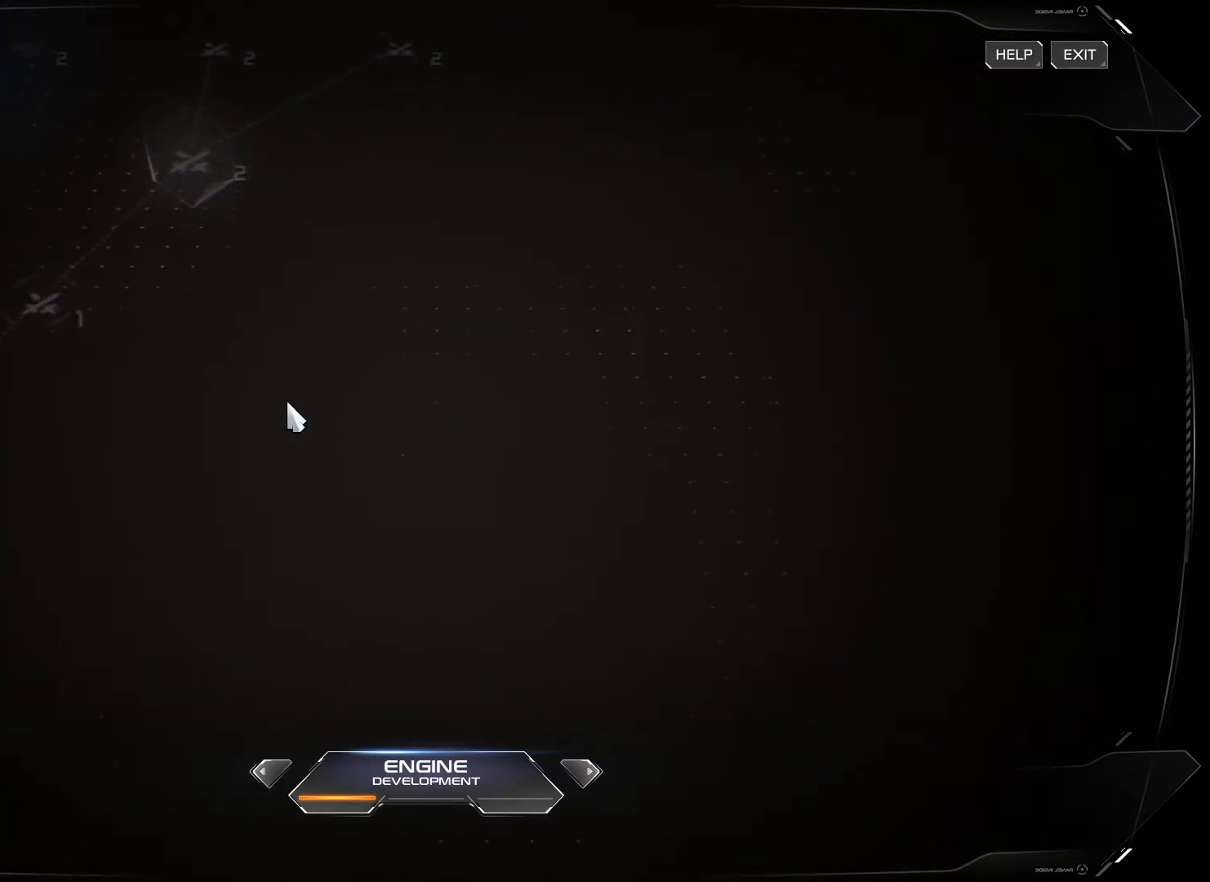
{"keys": [], "mouse": ["right"], "events": []}
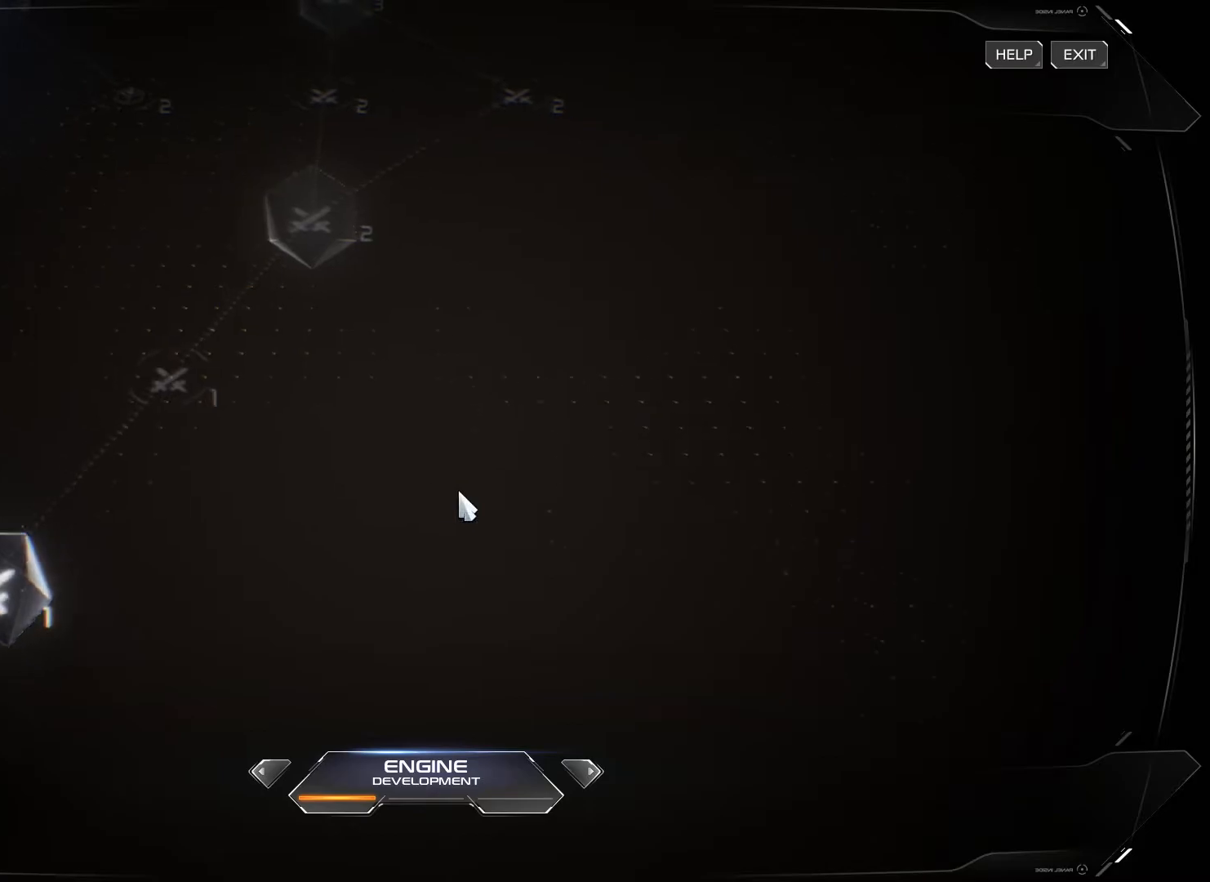
{"keys": [], "mouse": [], "events": [[16, "mouse_right", "up"]]}
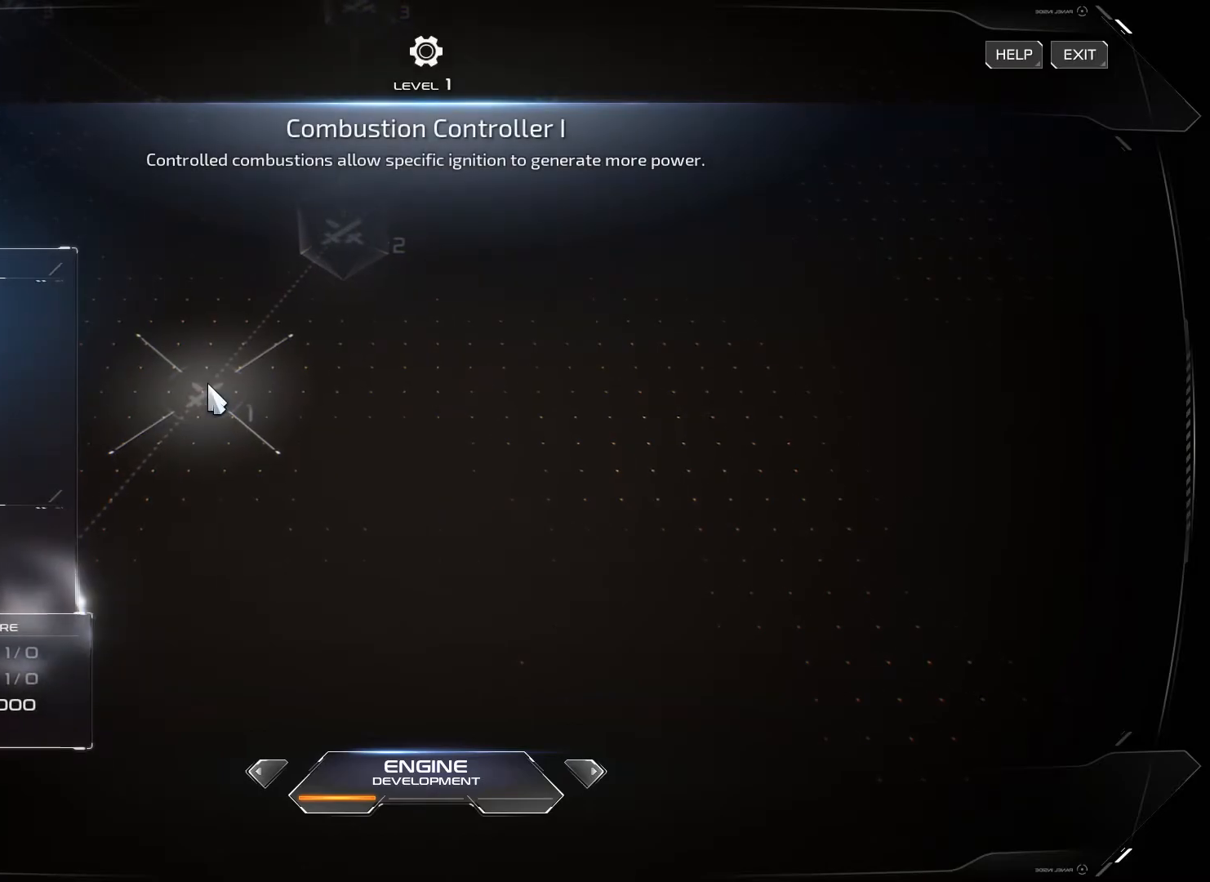
{"keys": [], "mouse": [], "events": []}
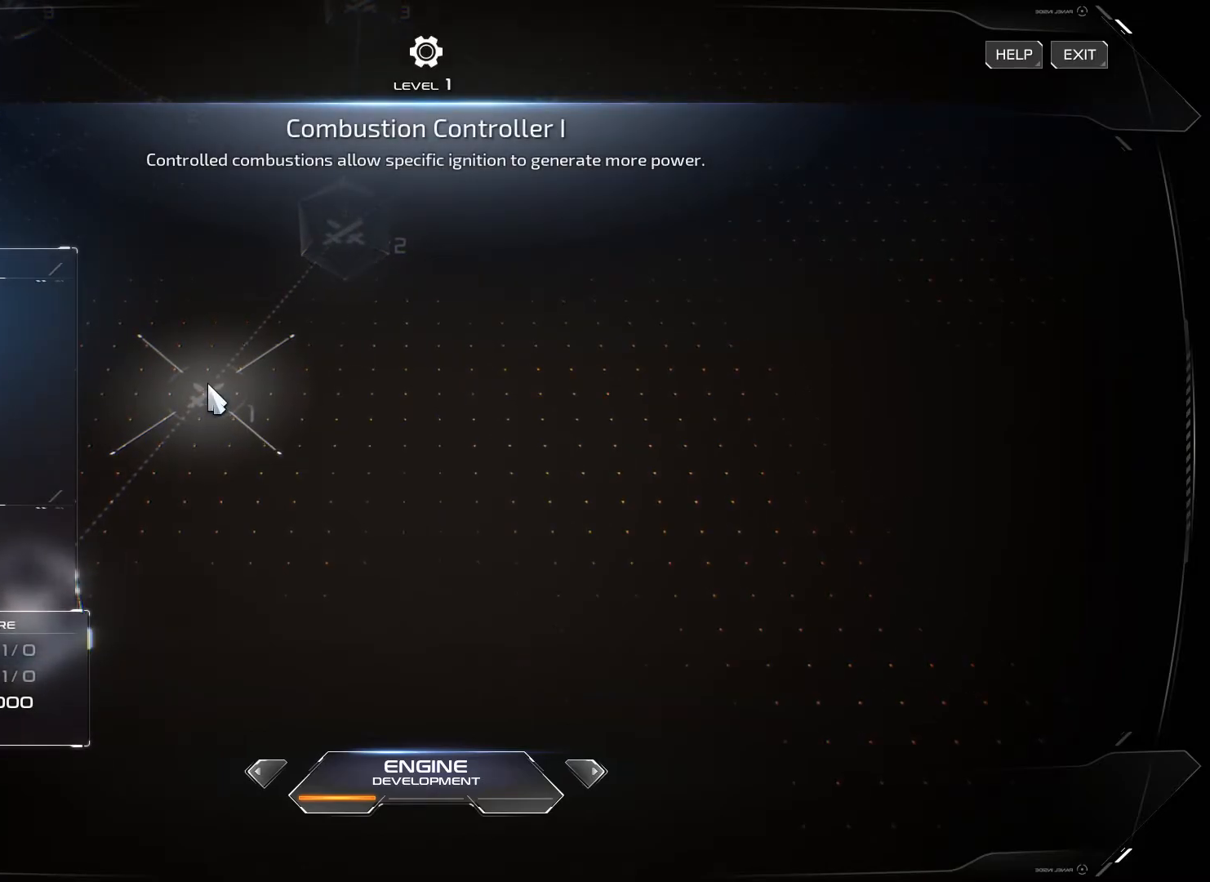
{"keys": [], "mouse": [], "events": []}
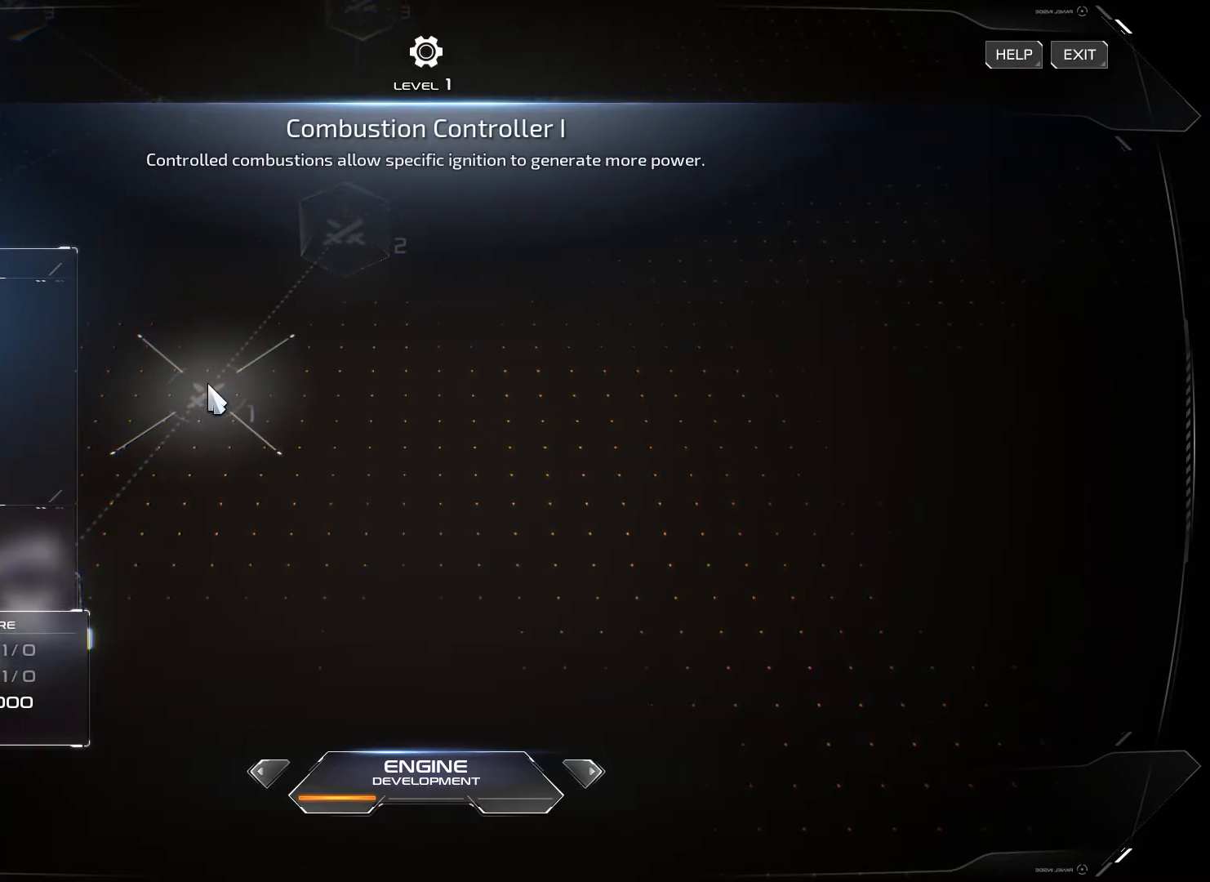
{"keys": [], "mouse": [], "events": []}
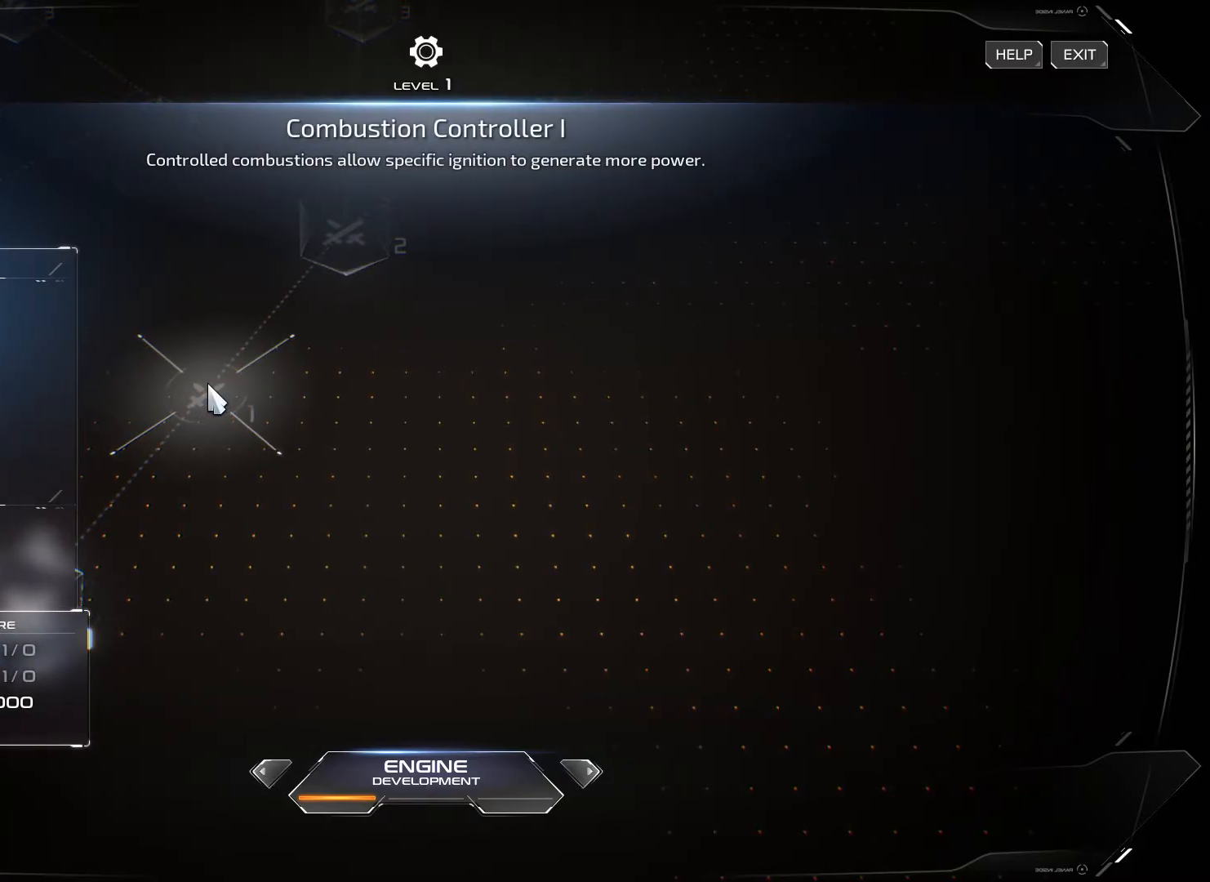
{"keys": [], "mouse": [], "events": []}
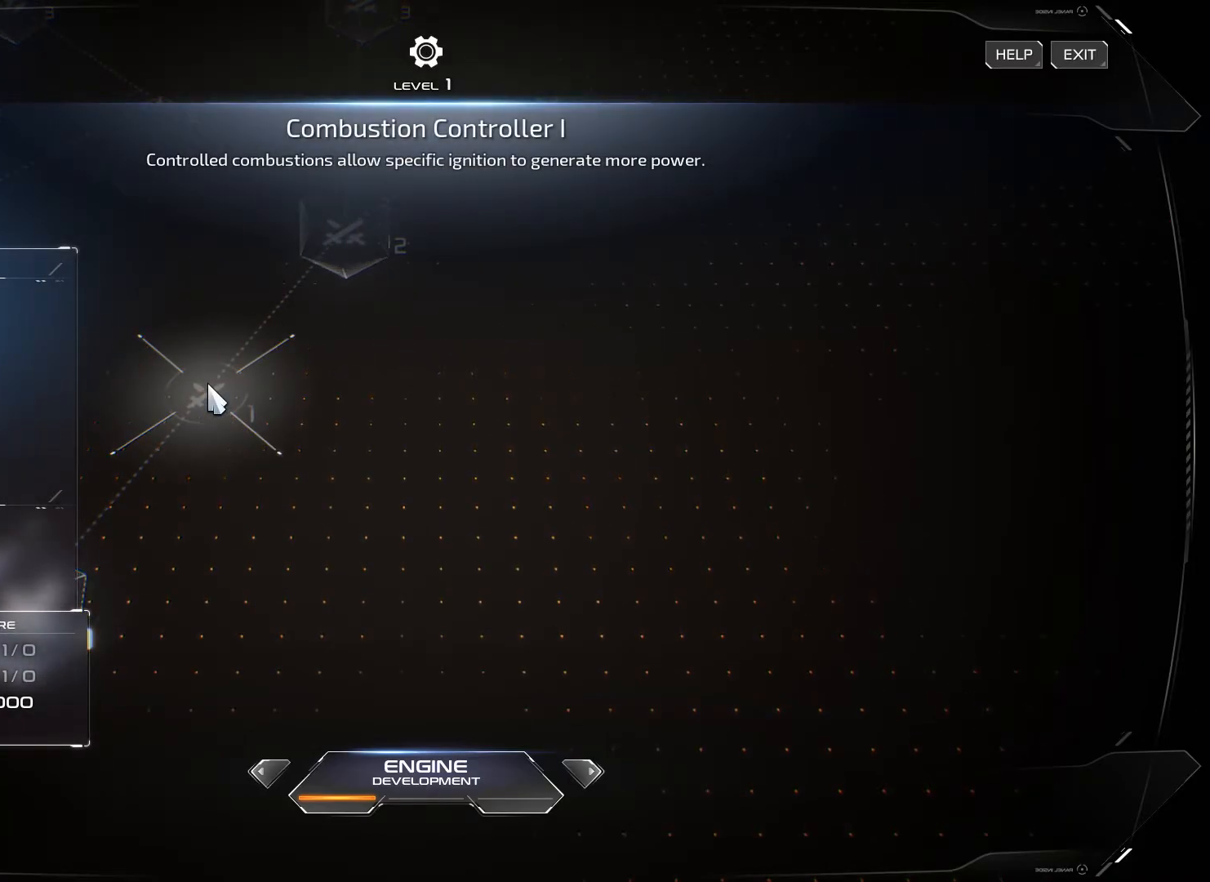
{"keys": [], "mouse": ["right"], "events": [[300, "mouse_right", "down"]]}
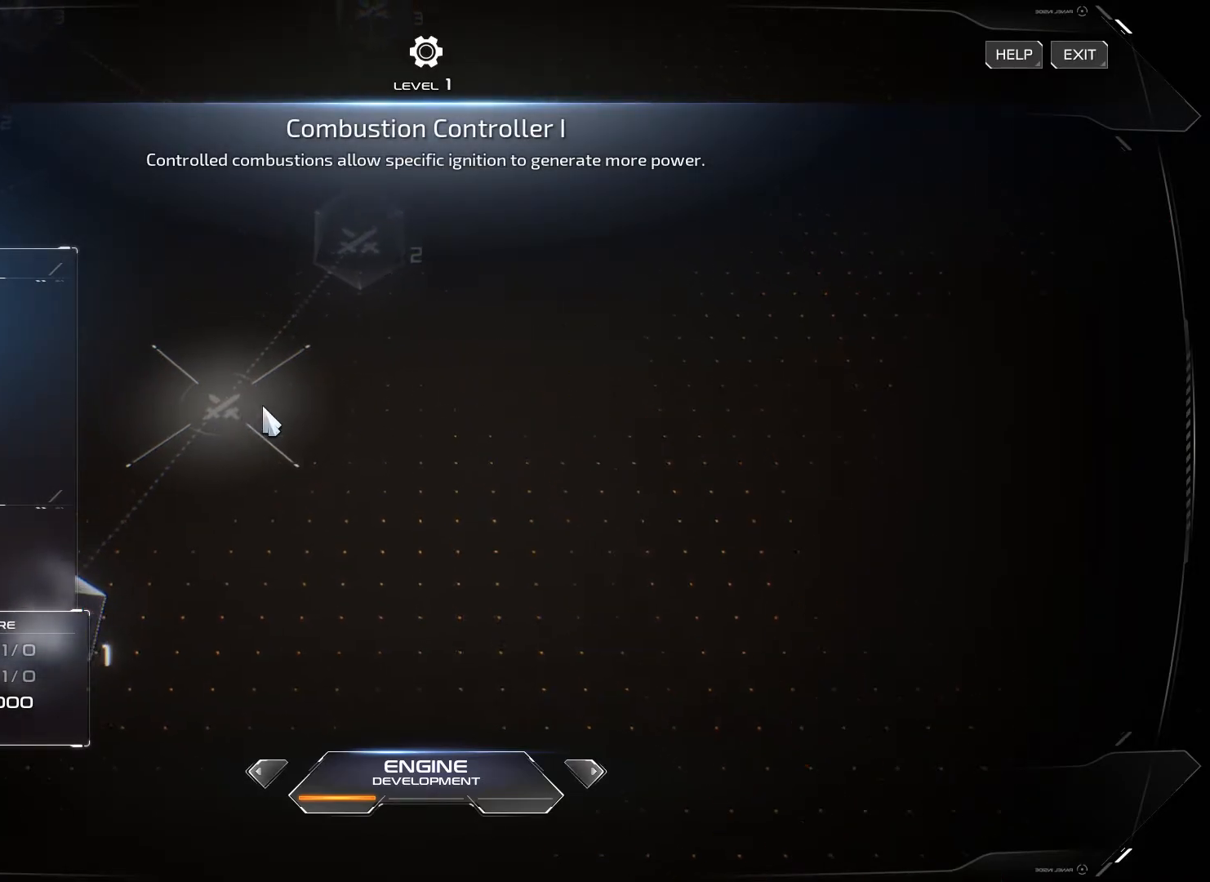
{"keys": [], "mouse": ["right"], "events": []}
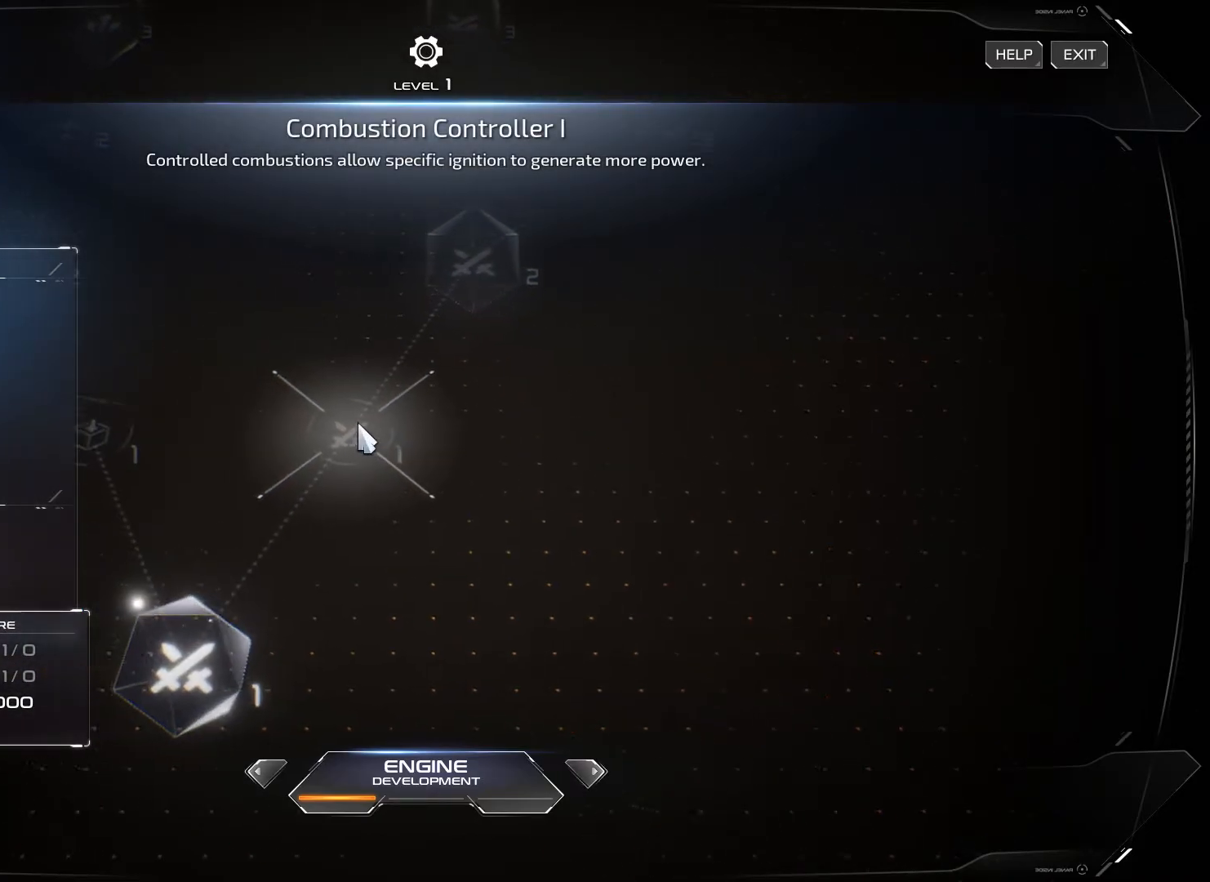
{"keys": [], "mouse": ["right"], "events": []}
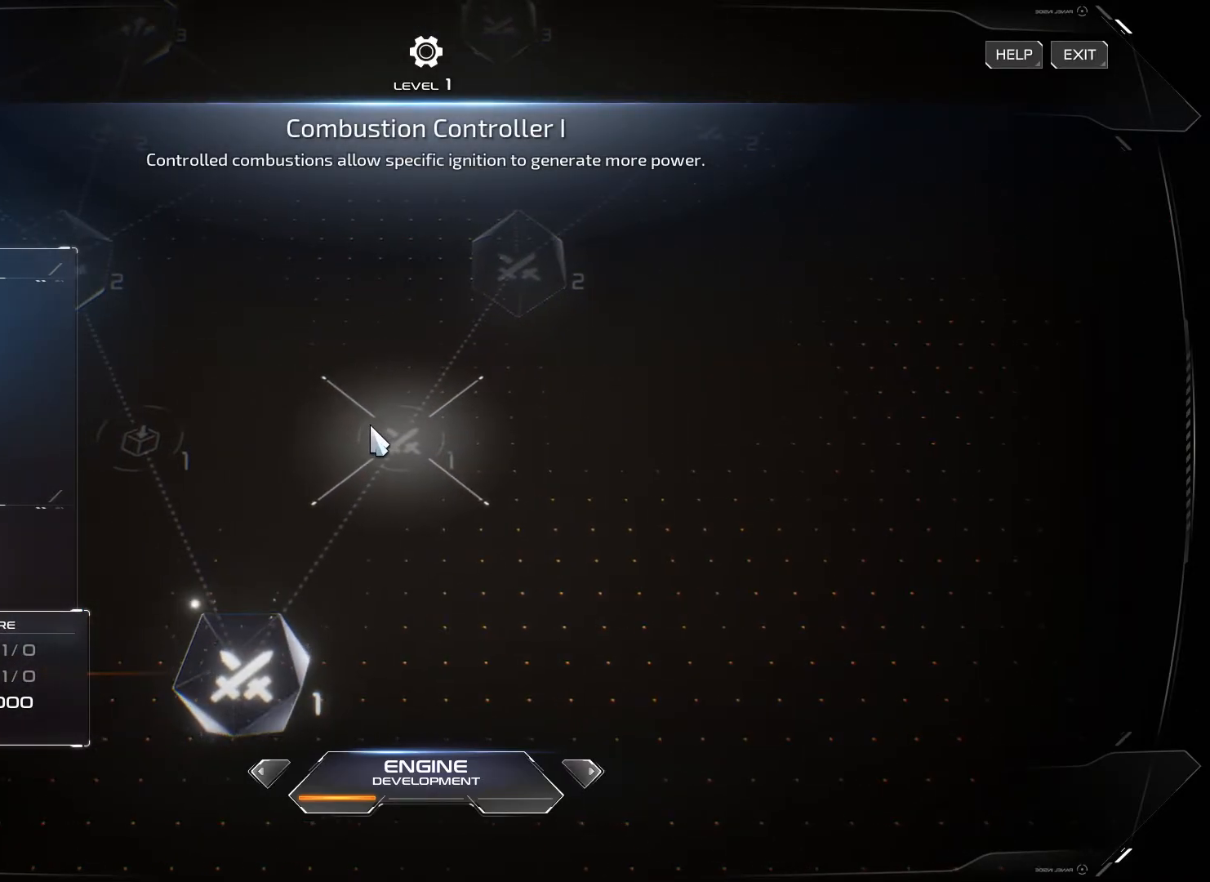
{"keys": [], "mouse": ["right"], "events": []}
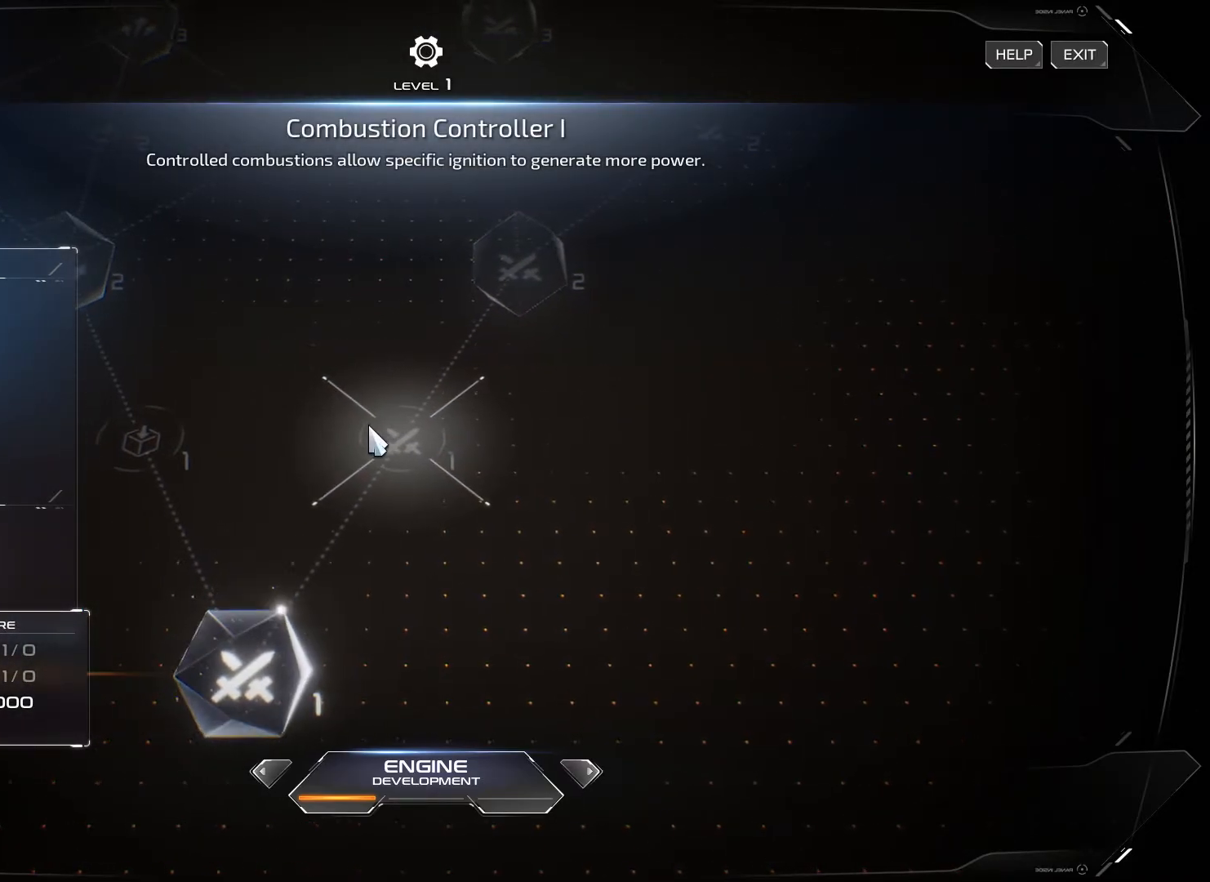
{"keys": [], "mouse": ["right"], "events": []}
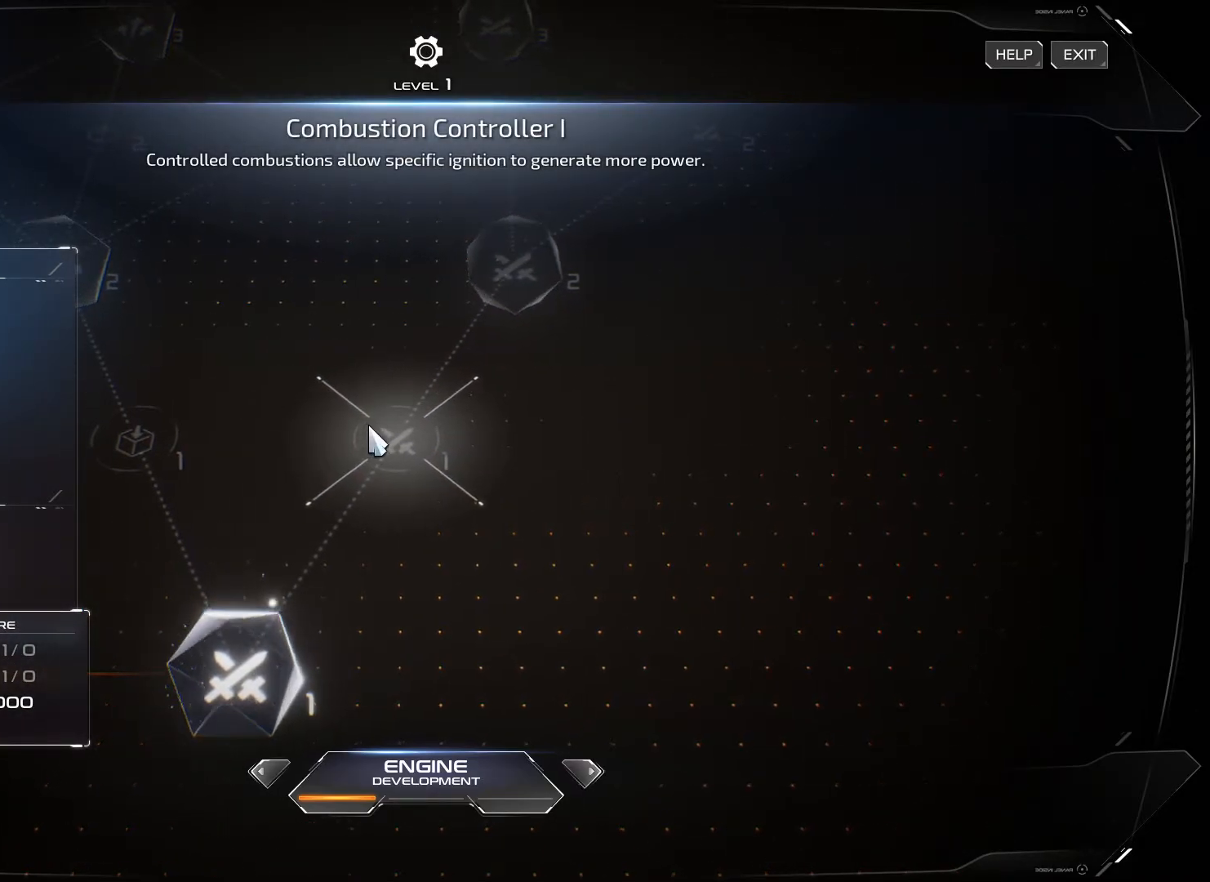
{"keys": [], "mouse": ["right"], "events": []}
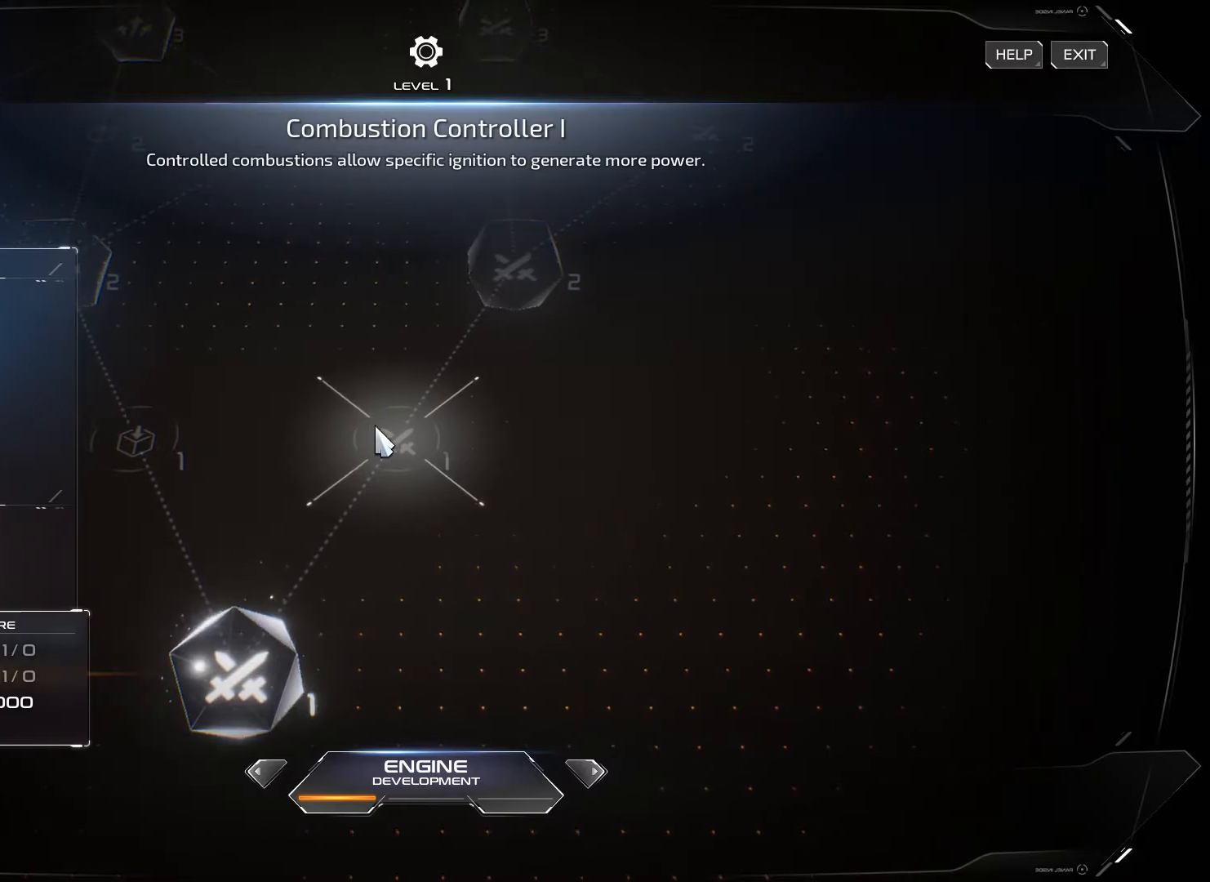
{"keys": [], "mouse": ["right"], "events": []}
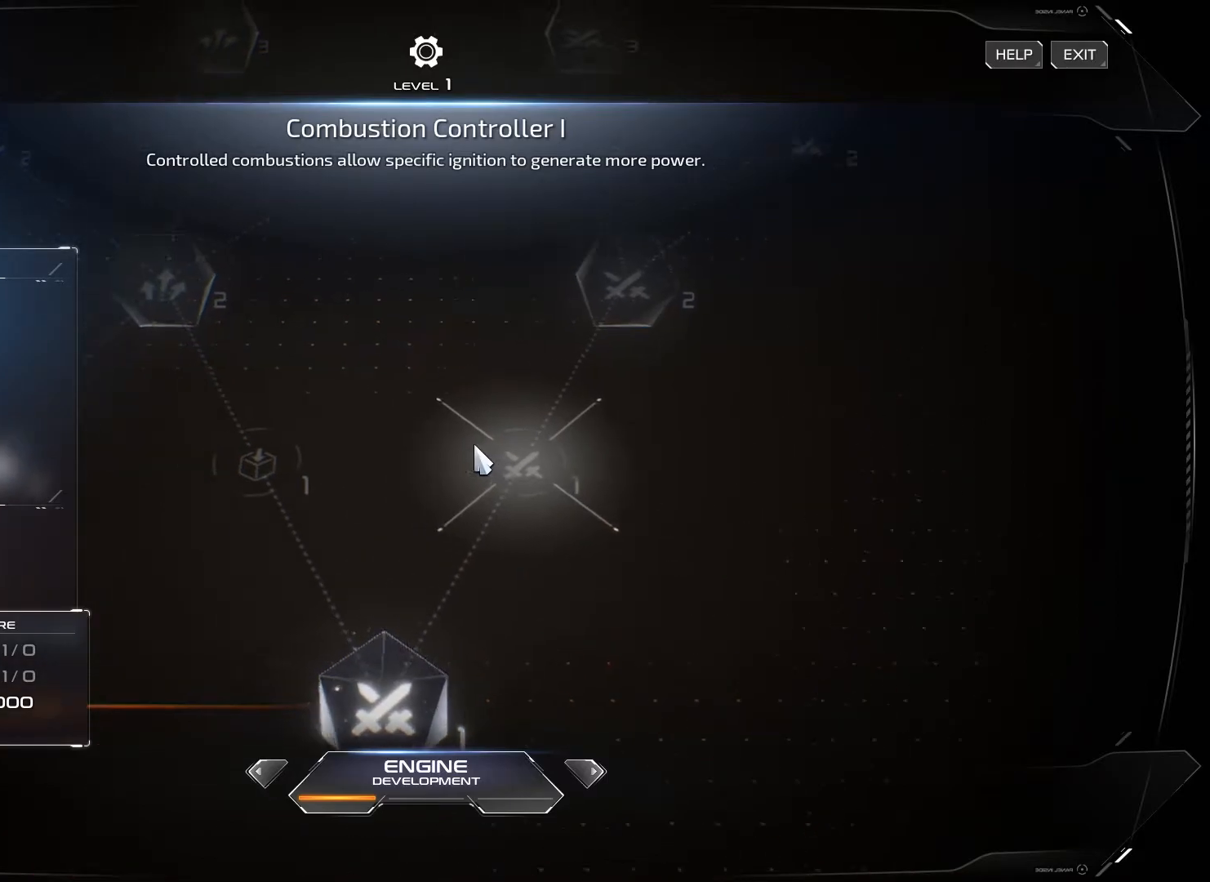
{"keys": [], "mouse": [], "events": [[467, "mouse_right", "up"]]}
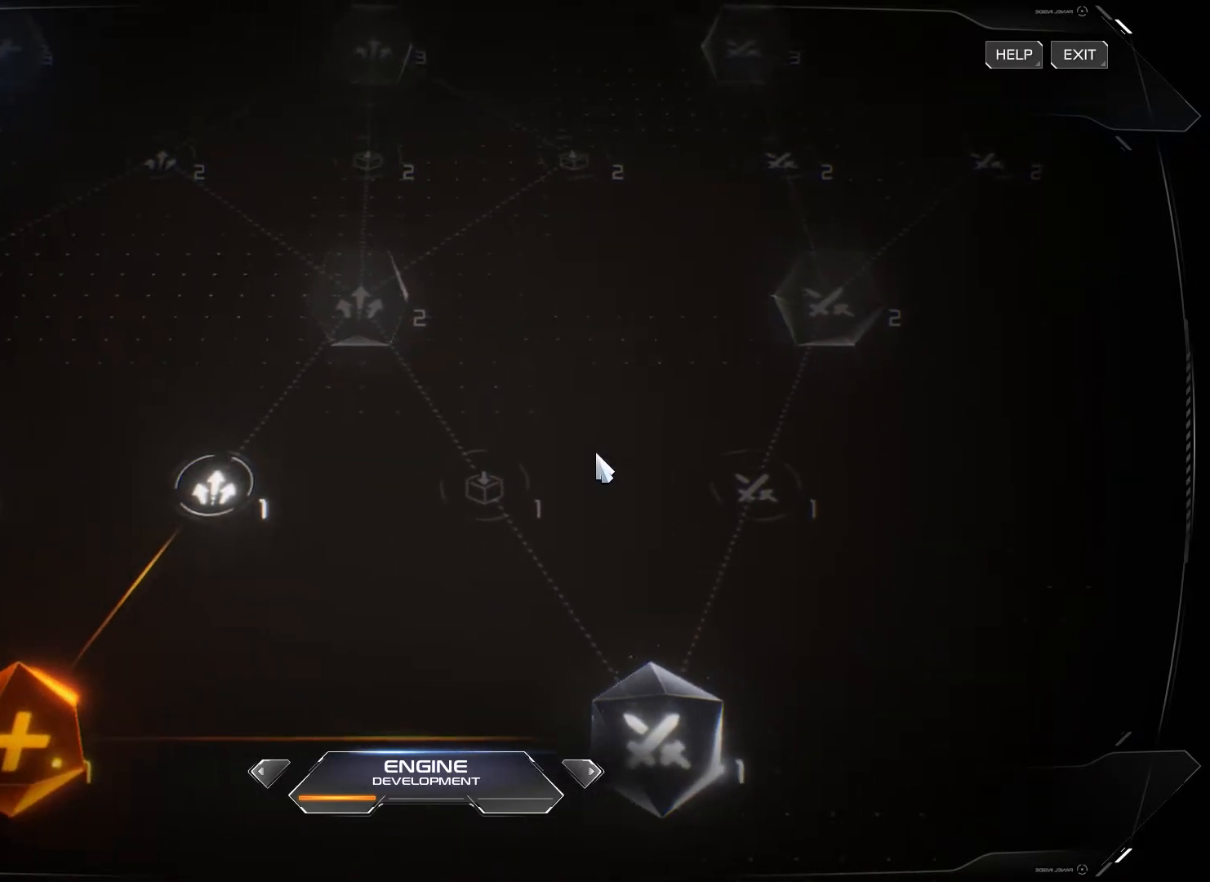
{"keys": [], "mouse": [], "events": []}
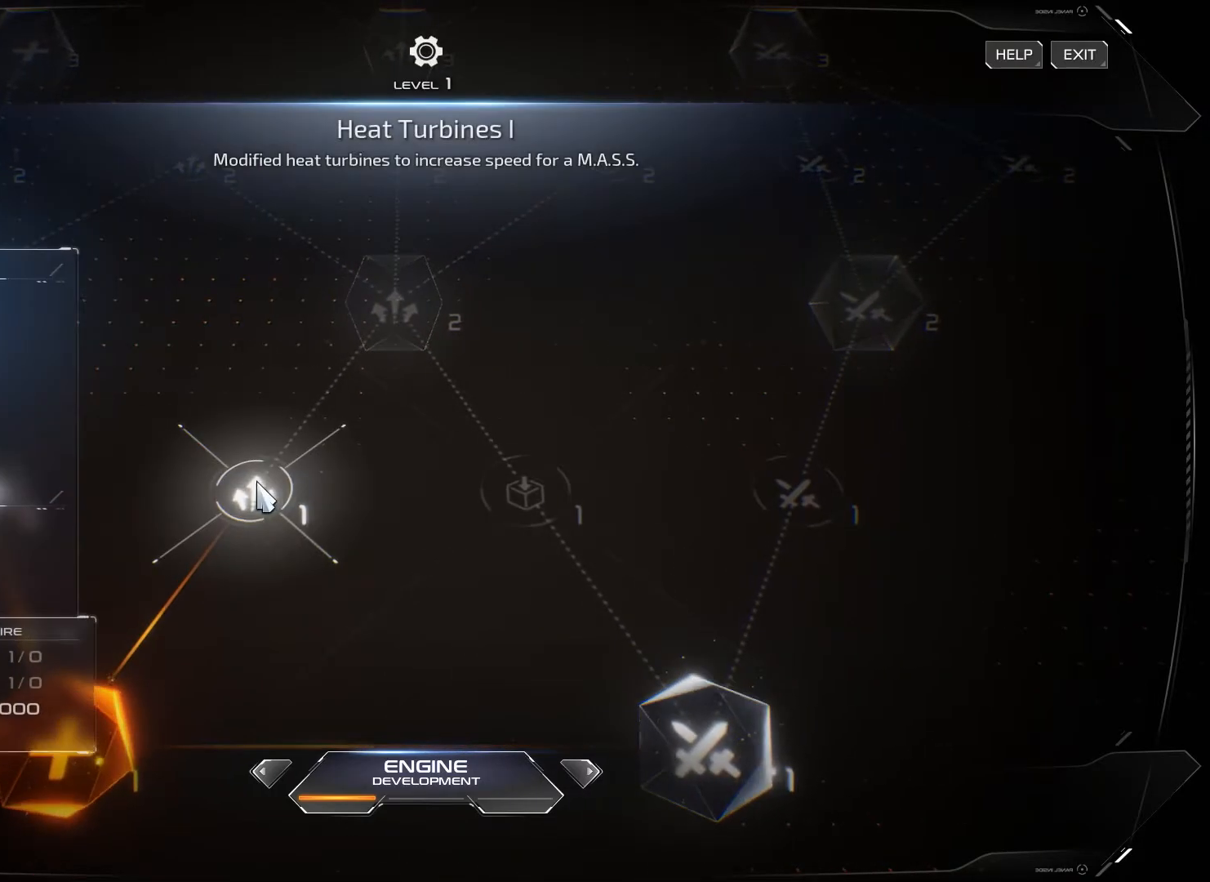
{"keys": [], "mouse": [], "events": []}
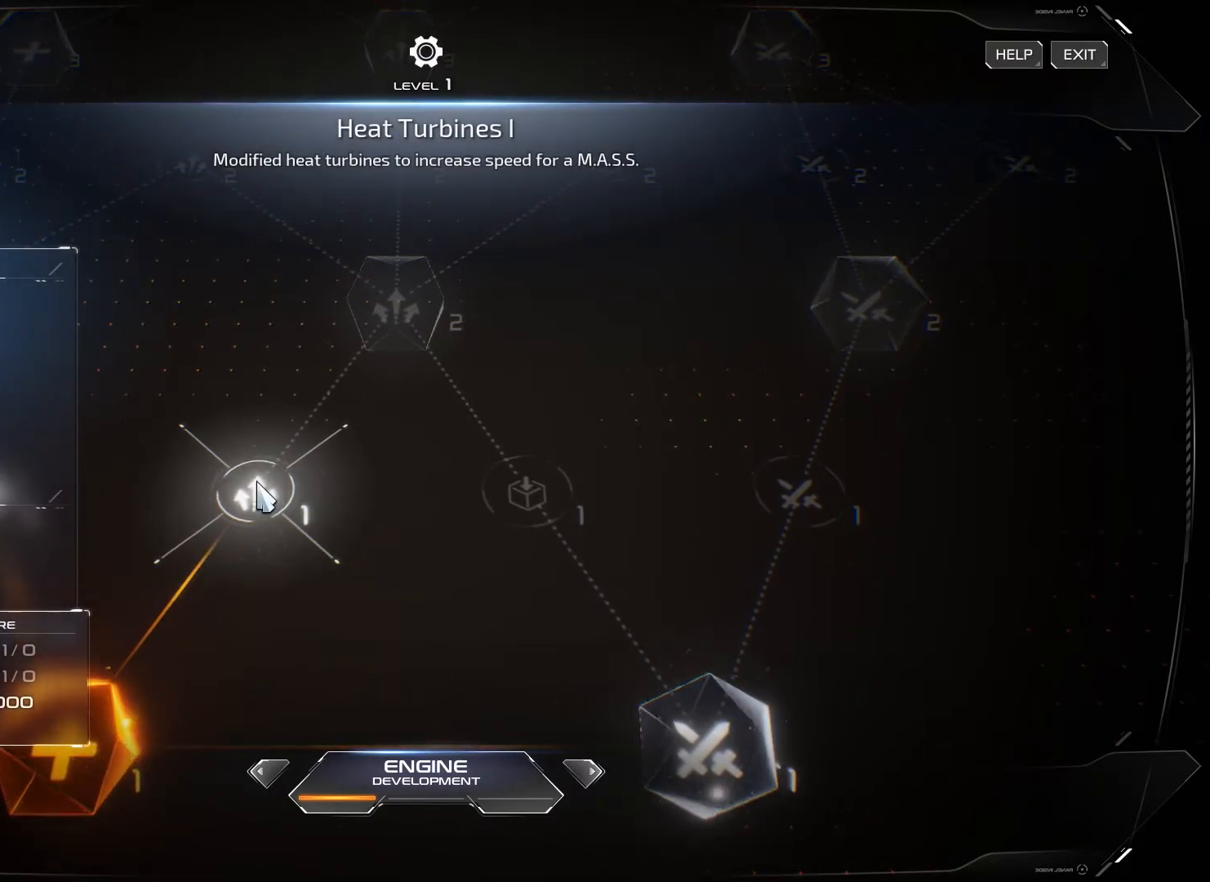
{"keys": [], "mouse": [], "events": []}
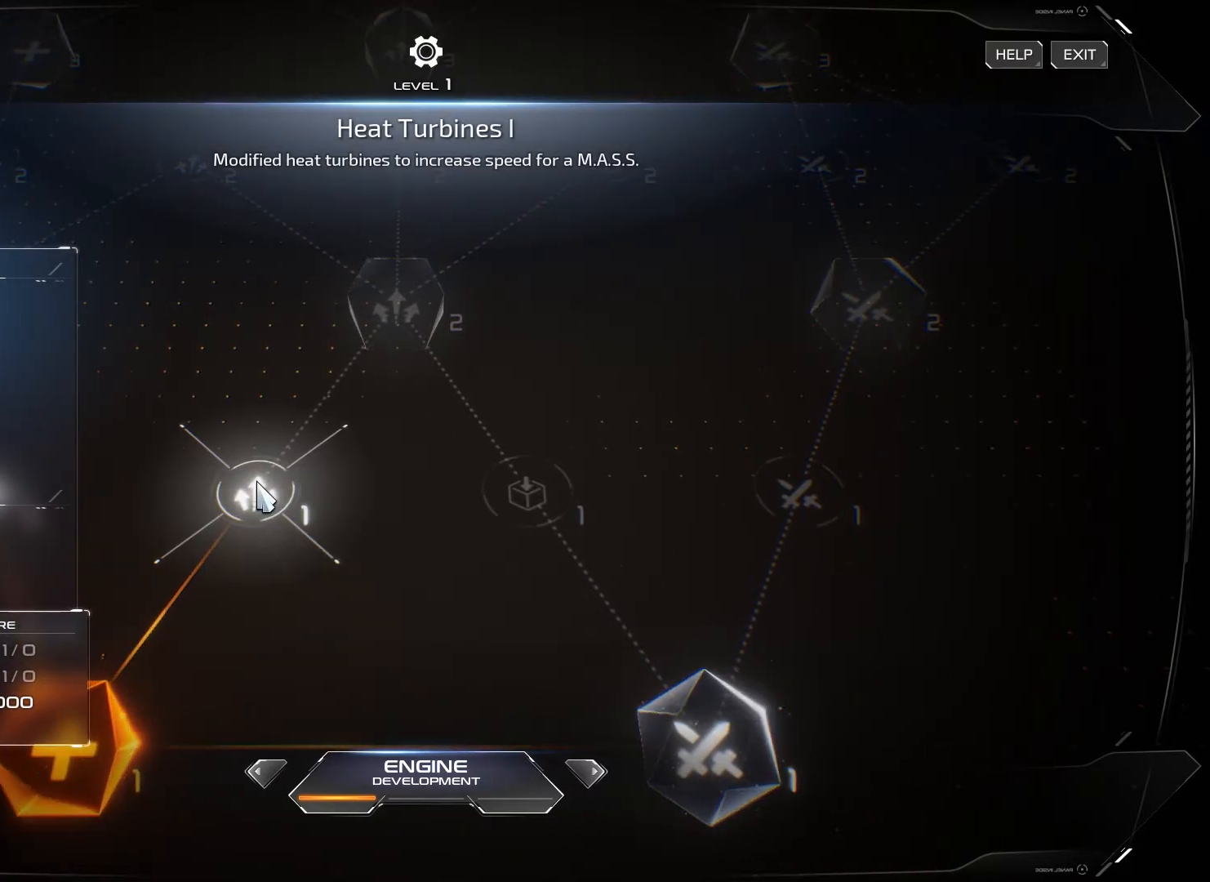
{"keys": [], "mouse": [], "events": []}
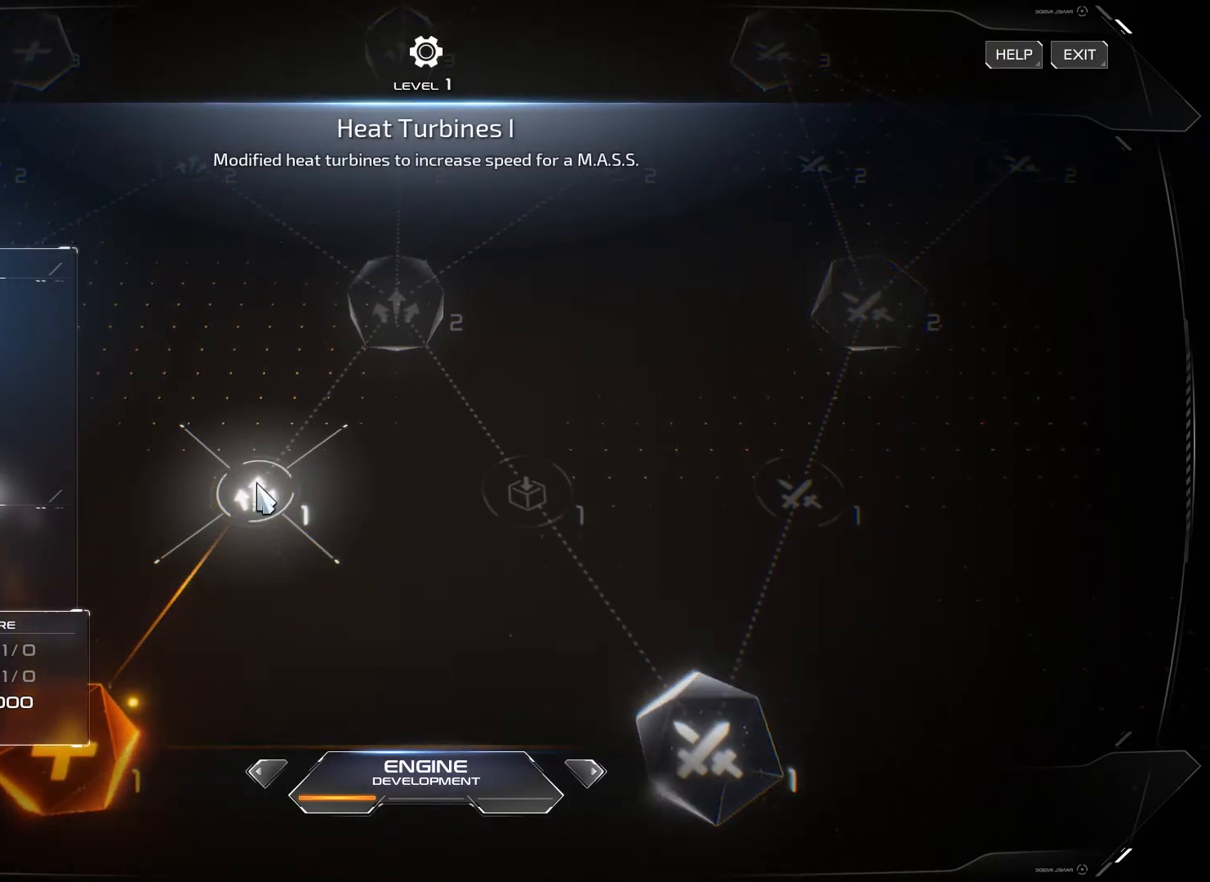
{"keys": [], "mouse": [], "events": []}
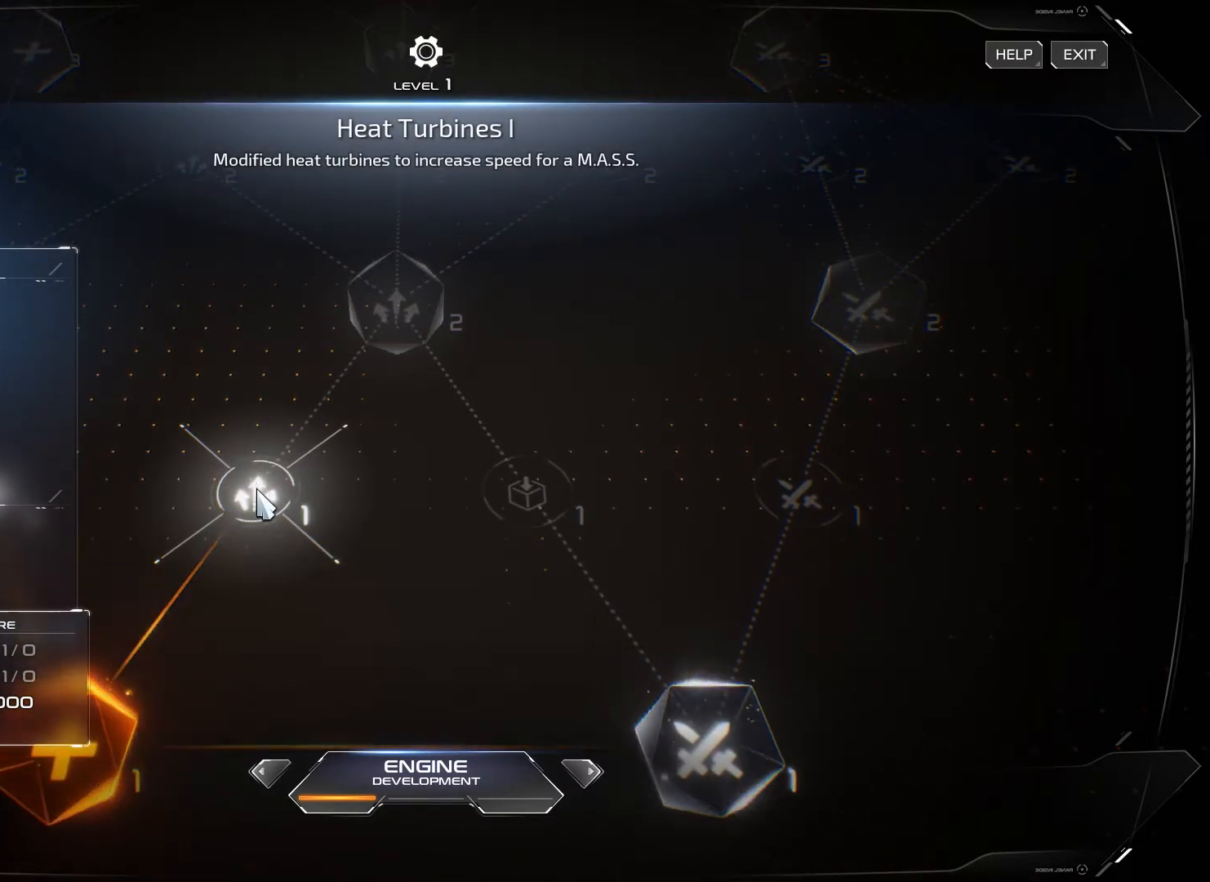
{"keys": [], "mouse": [], "events": []}
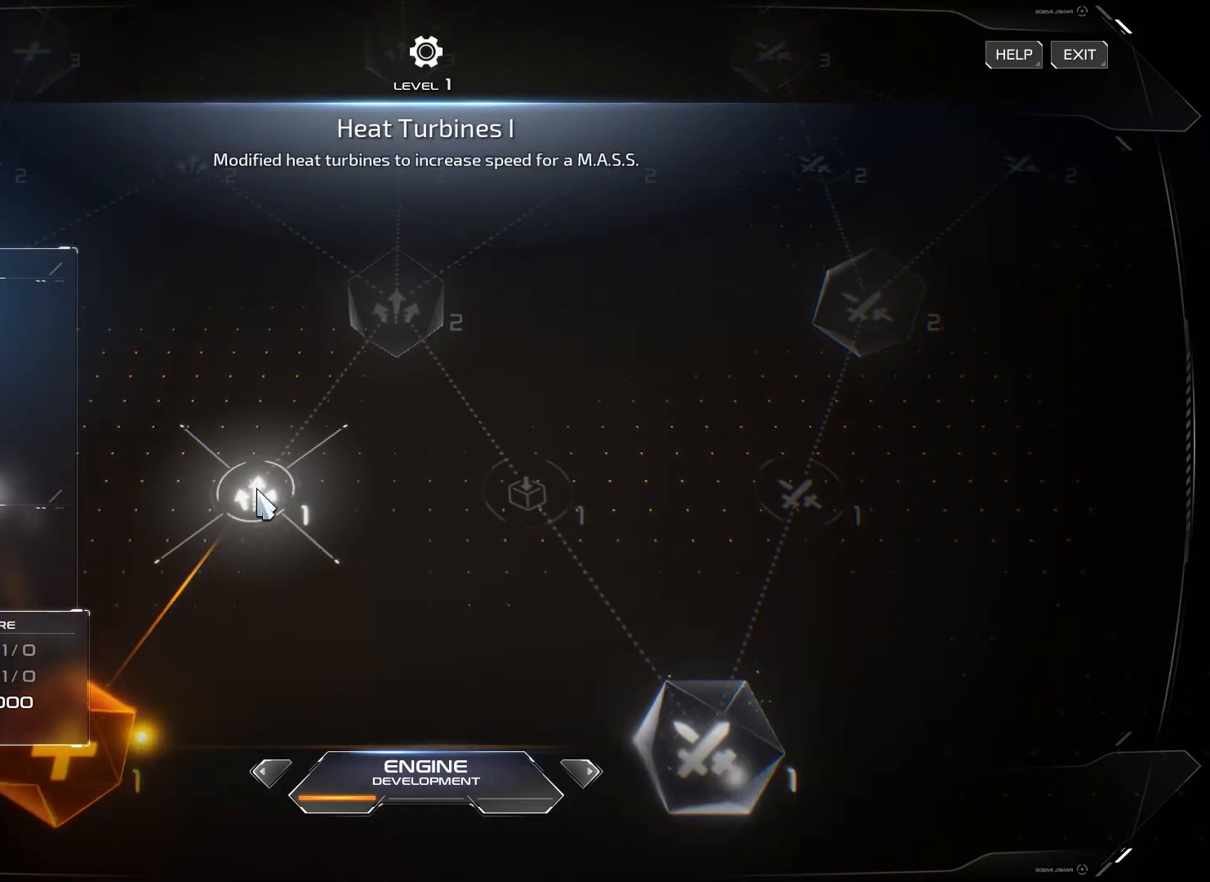
{"keys": [], "mouse": [], "events": []}
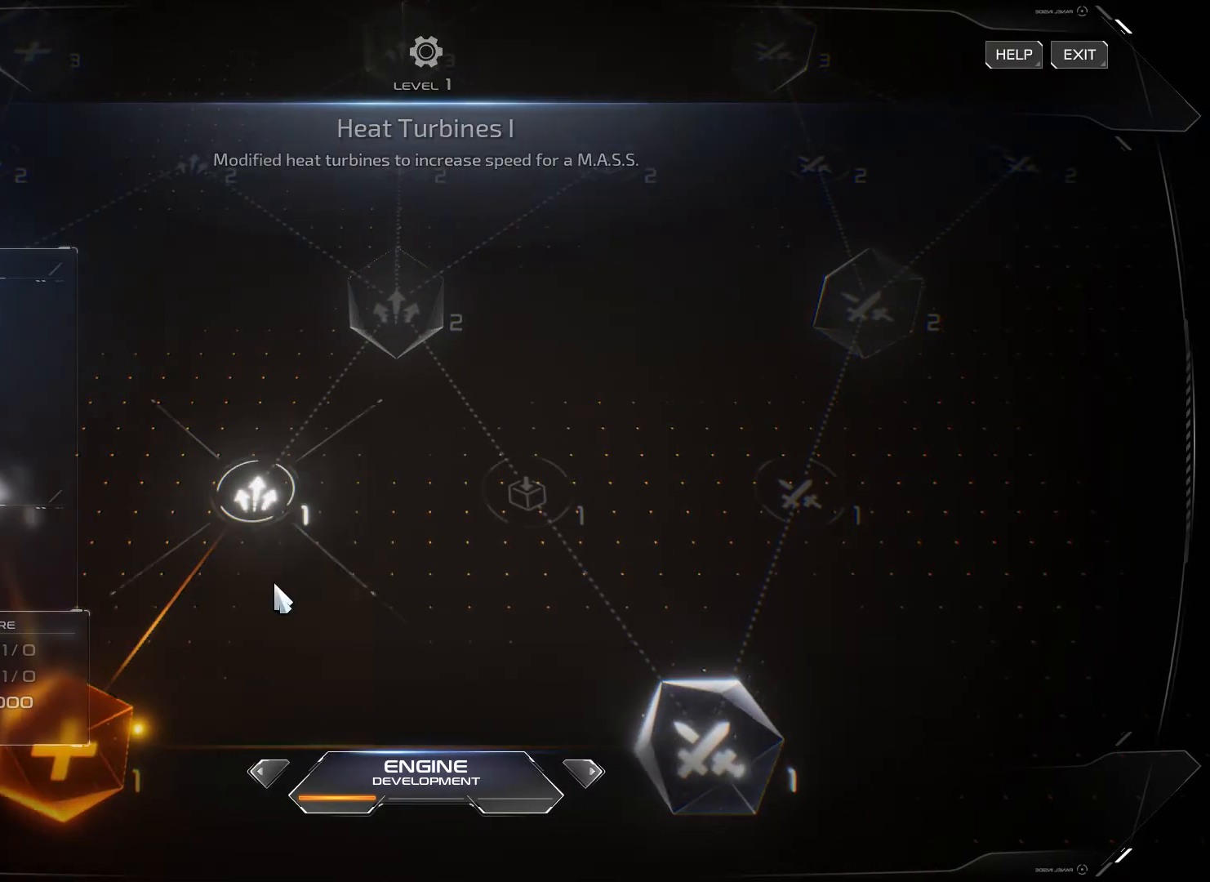
{"keys": [], "mouse": ["right"], "events": [[233, "mouse_right", "down"]]}
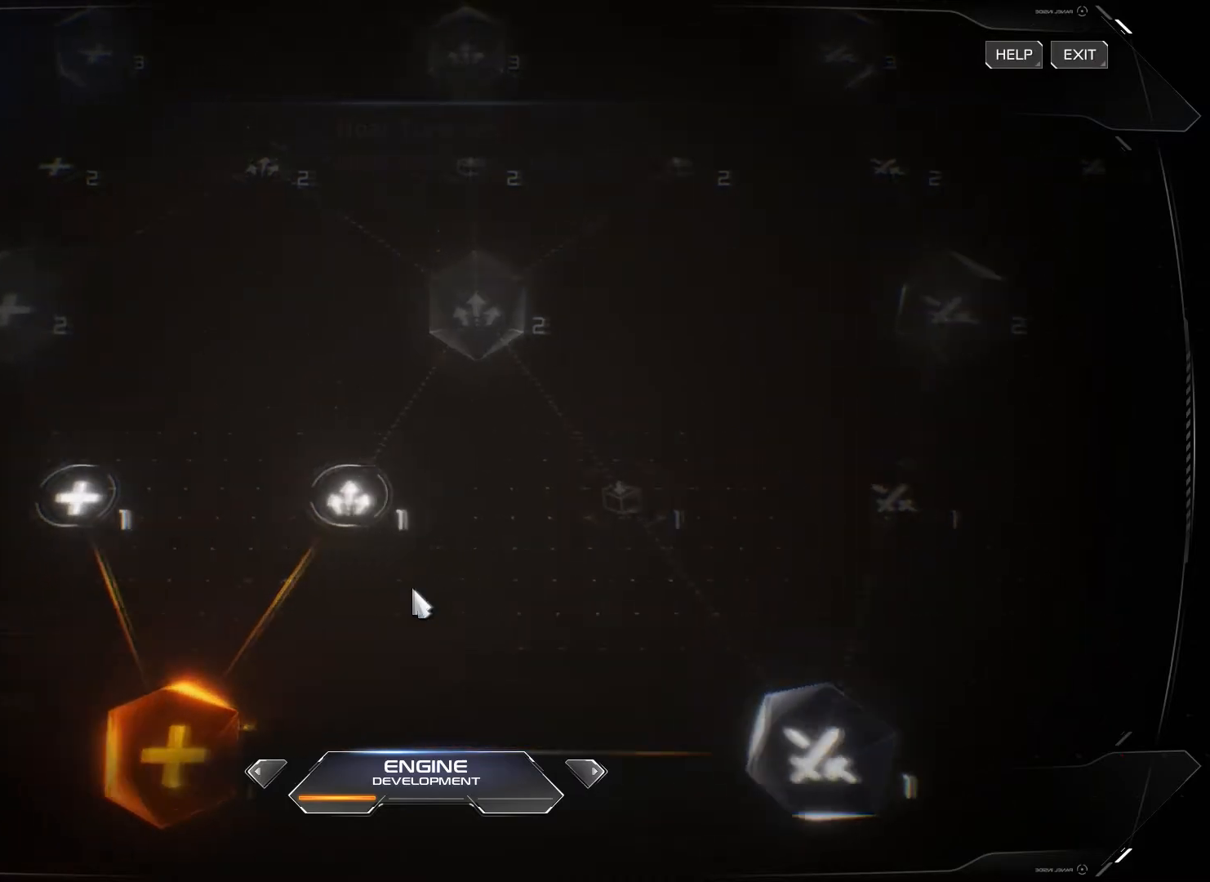
{"keys": [], "mouse": [], "events": [[284, "mouse_right", "up"]]}